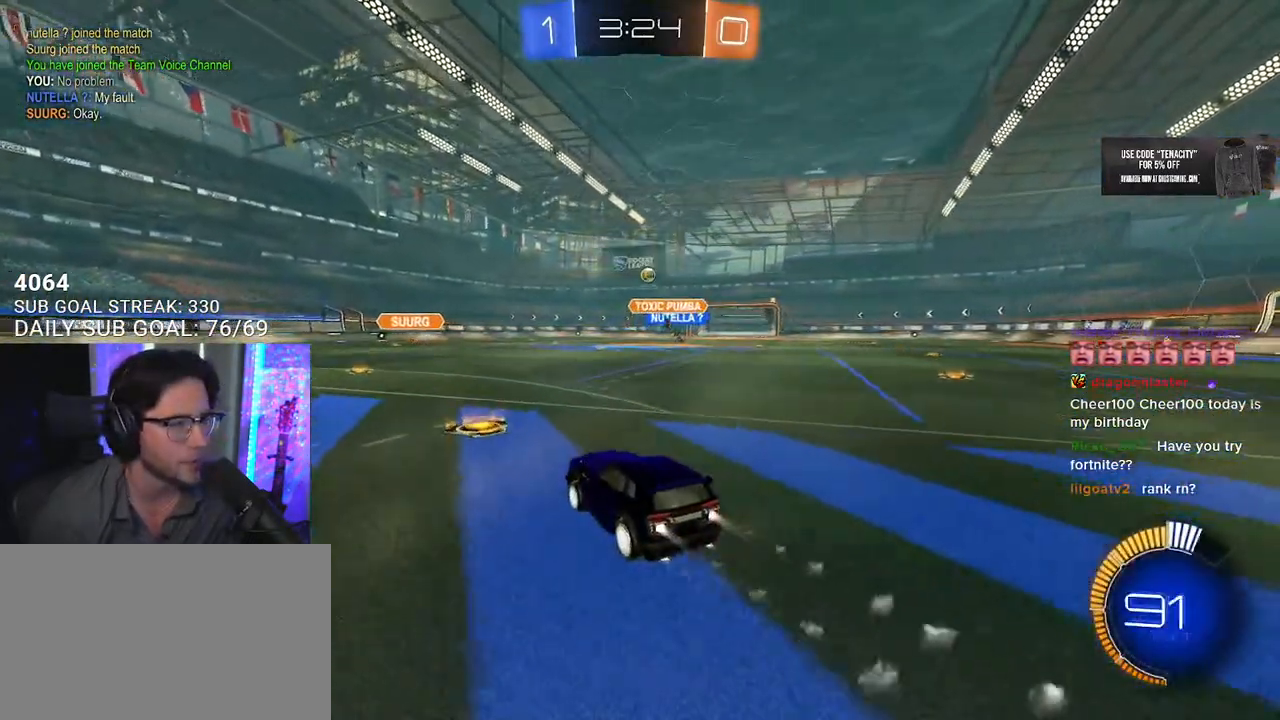
Gameplay with a controller (PlayStation layout); each line is a JSON object with the inputs held at the frame after it (dt_ms = milliseconds from this image to that frame). "button_events" lists button changes between this image and that frame as [ms after this image, input, new state], when the widget could be followed in between (sticks are given only as held states).
{"dt_ms": 500, "buttons": ["R2"], "left_stick": "center", "right_stick": "center", "button_events": []}
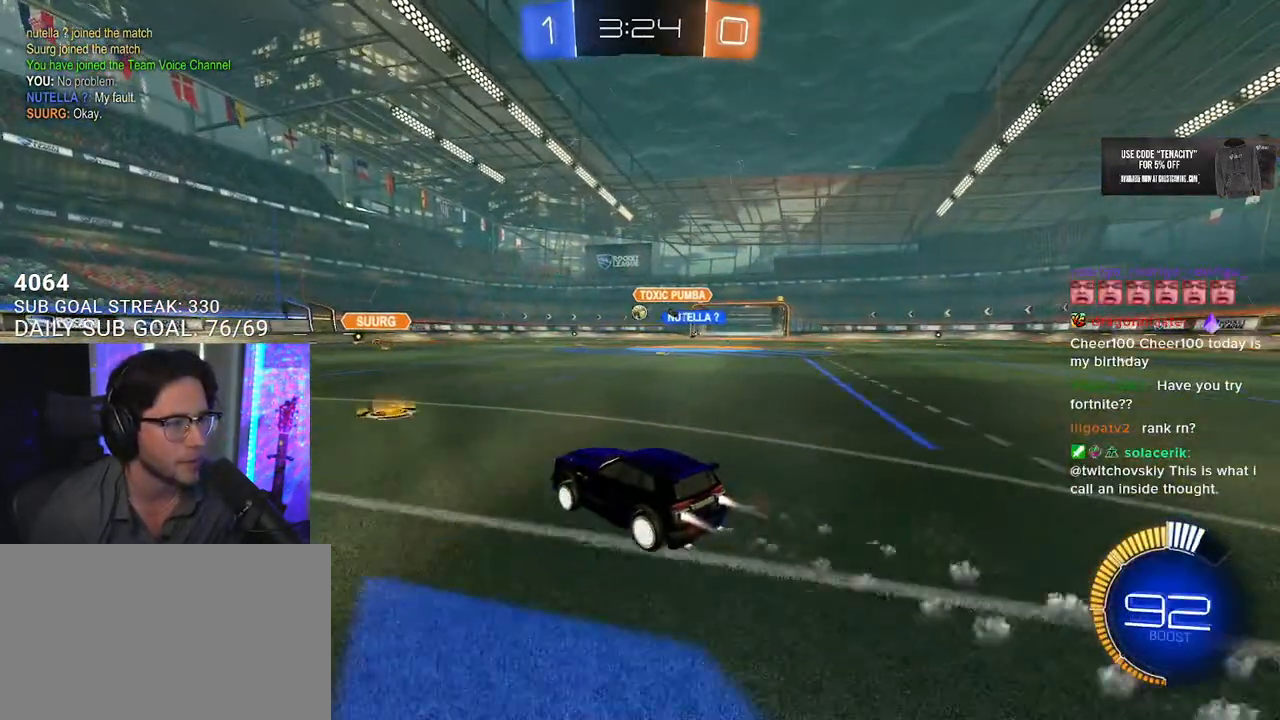
{"dt_ms": 500, "buttons": ["R2"], "left_stick": "center", "right_stick": "center", "button_events": []}
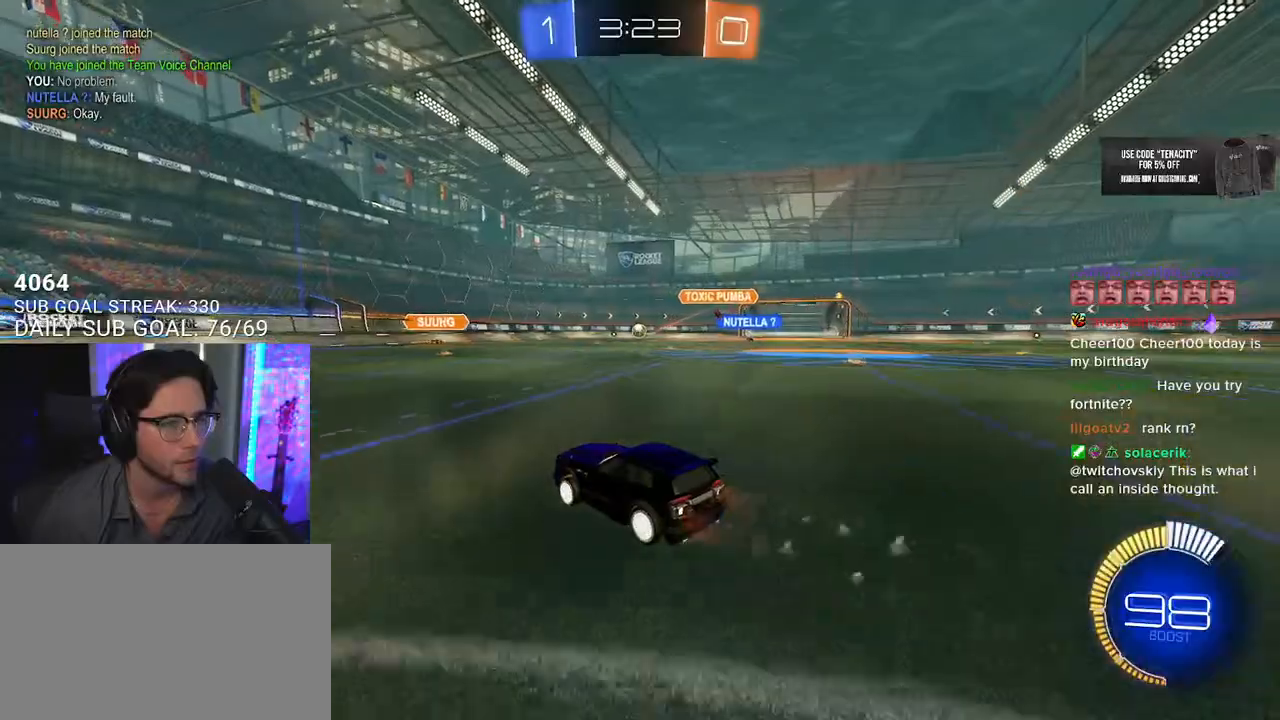
{"dt_ms": 500, "buttons": ["R2"], "left_stick": "right", "right_stick": "center", "button_events": []}
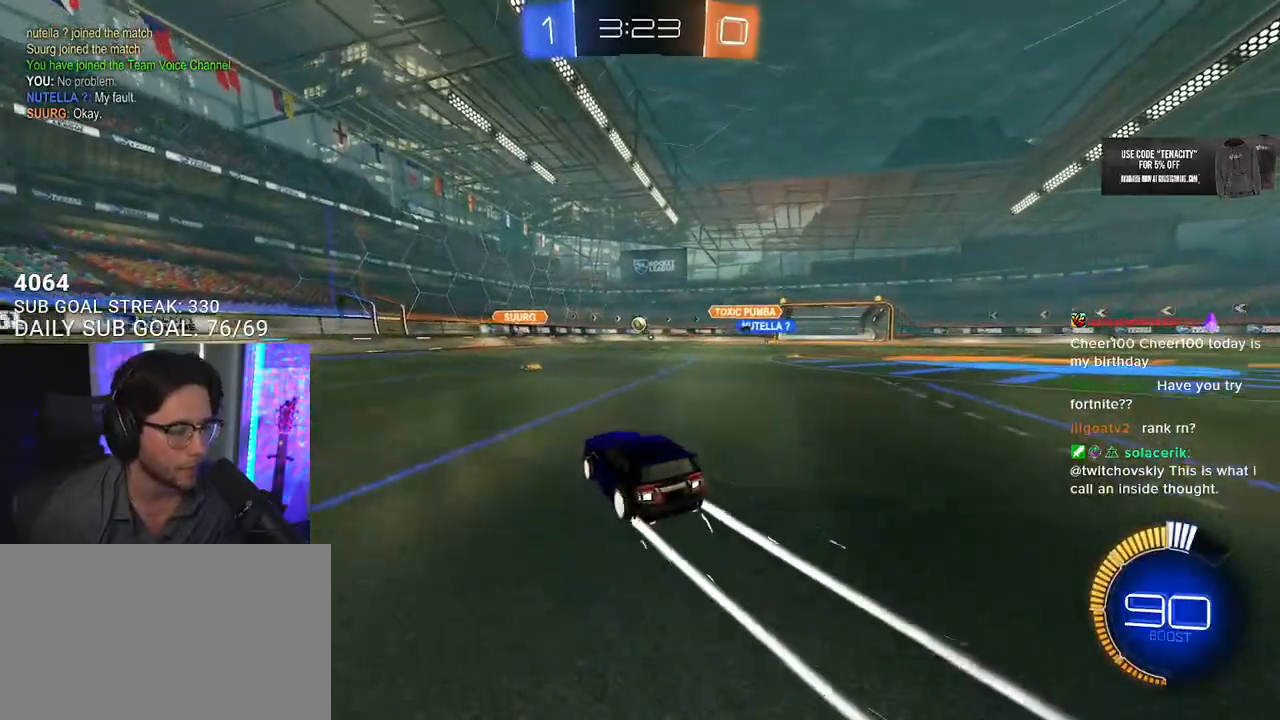
{"dt_ms": 500, "buttons": ["R2"], "left_stick": "center", "right_stick": "center", "button_events": []}
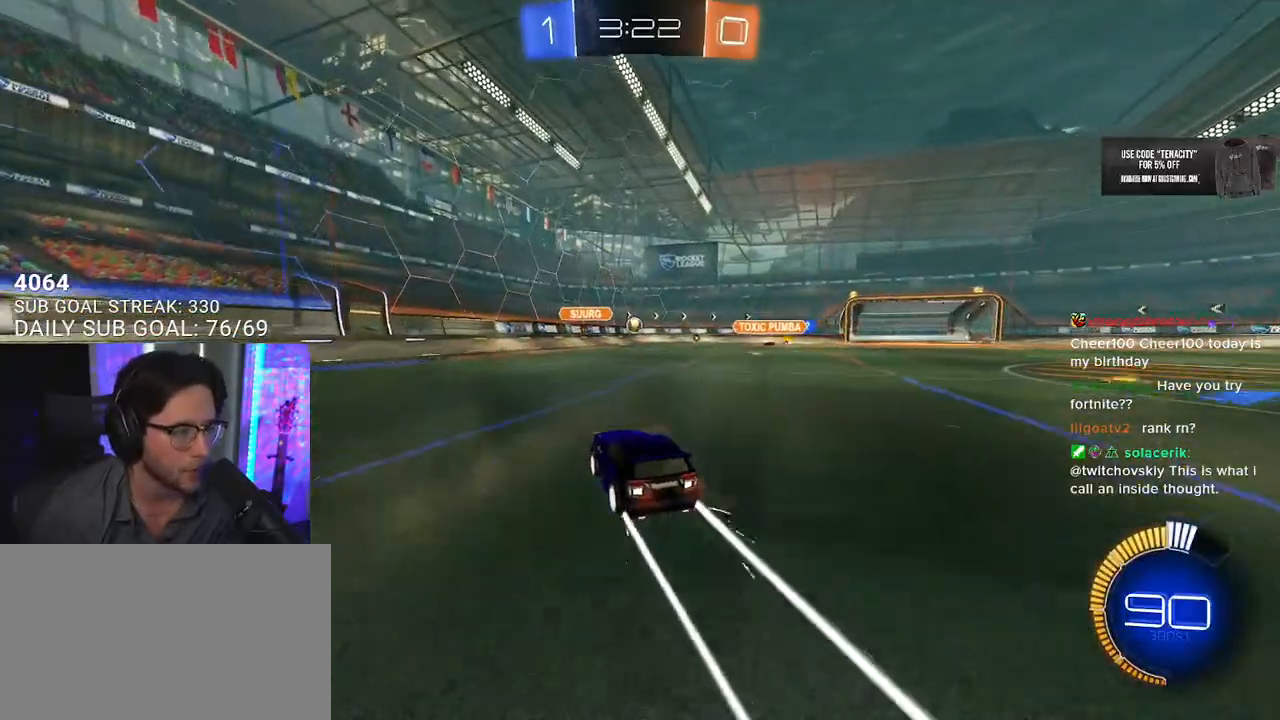
{"dt_ms": 500, "buttons": ["R2"], "left_stick": "up-right", "right_stick": "center", "button_events": []}
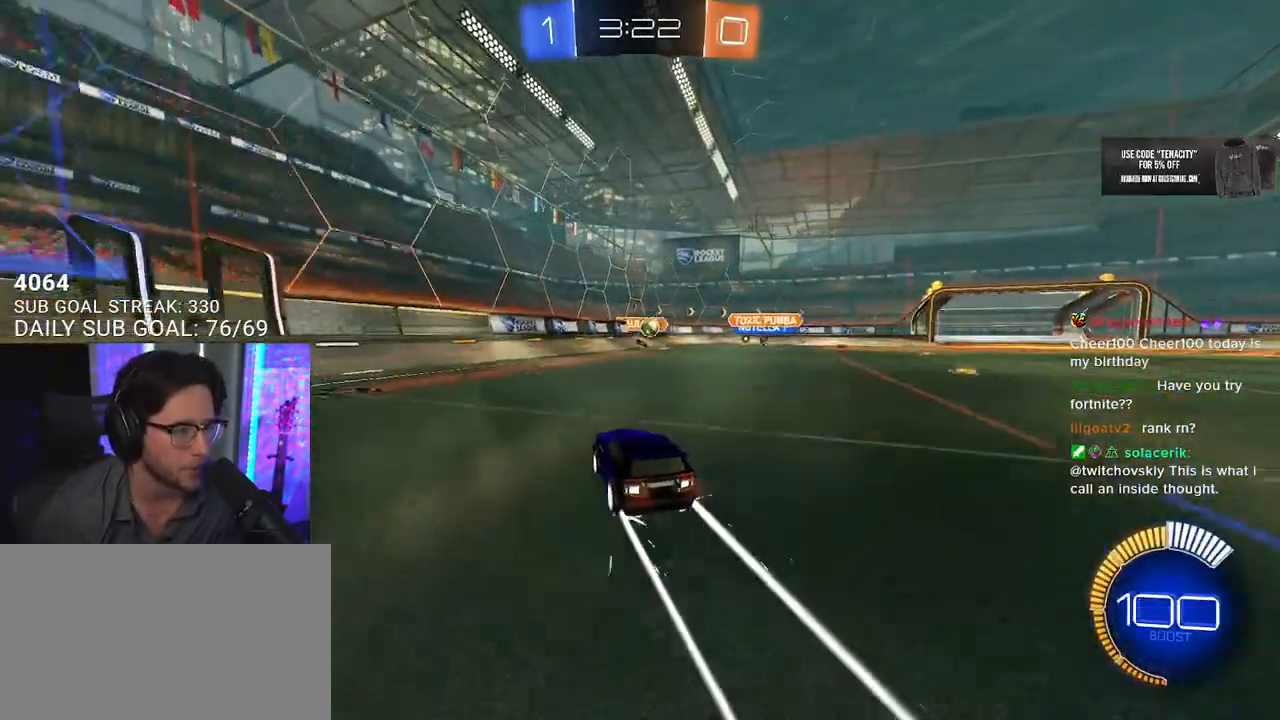
{"dt_ms": 500, "buttons": ["R2"], "left_stick": "center", "right_stick": "center", "button_events": []}
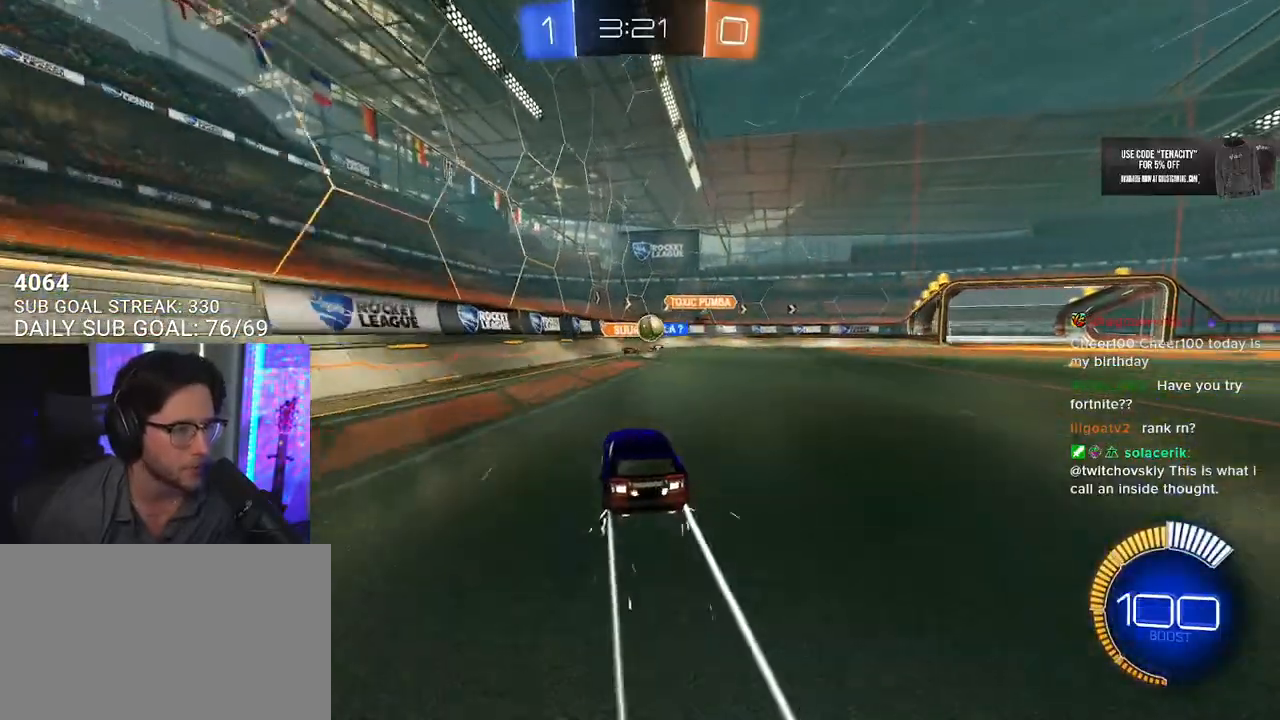
{"dt_ms": 500, "buttons": ["R2"], "left_stick": "right", "right_stick": "center", "button_events": []}
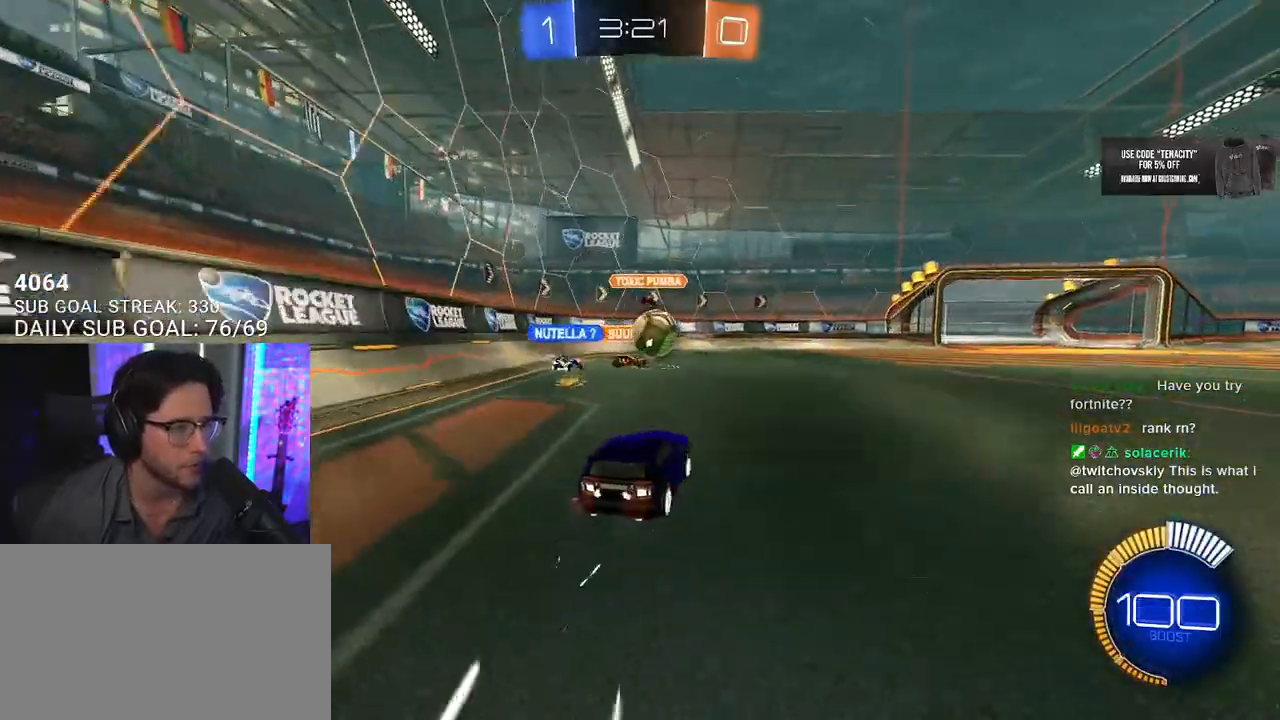
{"dt_ms": 500, "buttons": ["R2"], "left_stick": "down-right", "right_stick": "center", "button_events": [[217, "CROSS", "down"], [350, "CROSS", "up"]]}
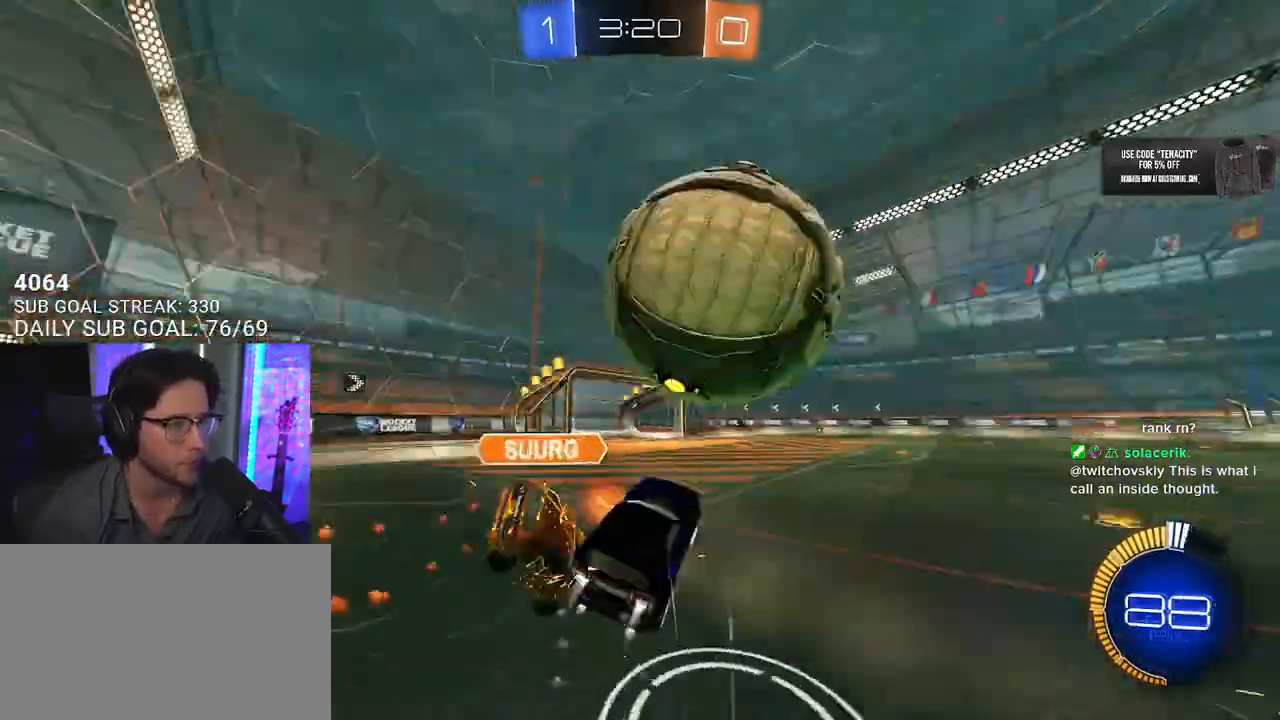
{"dt_ms": 1000, "buttons": ["R2"], "left_stick": "up", "right_stick": "center", "button_events": [[17, "CROSS", "down"], [100, "L3", "down"], [200, "CROSS", "up"], [250, "SQUARE", "down"], [483, "SQUARE", "up"], [533, "TRIANGLE", "down"], [683, "TRIANGLE", "up"], [733, "L3", "up"]]}
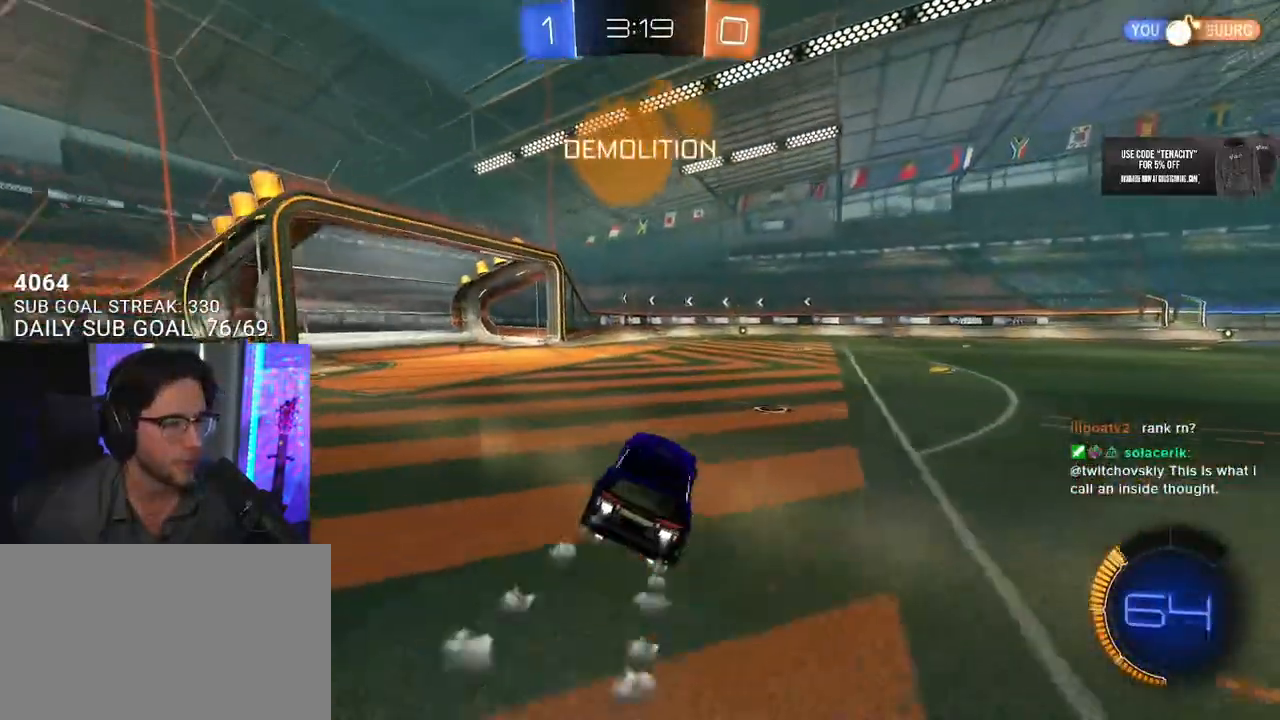
{"dt_ms": 500, "buttons": ["R2"], "left_stick": "right", "right_stick": "center", "button_events": [[283, "TRIANGLE", "down"], [417, "TRIANGLE", "up"]]}
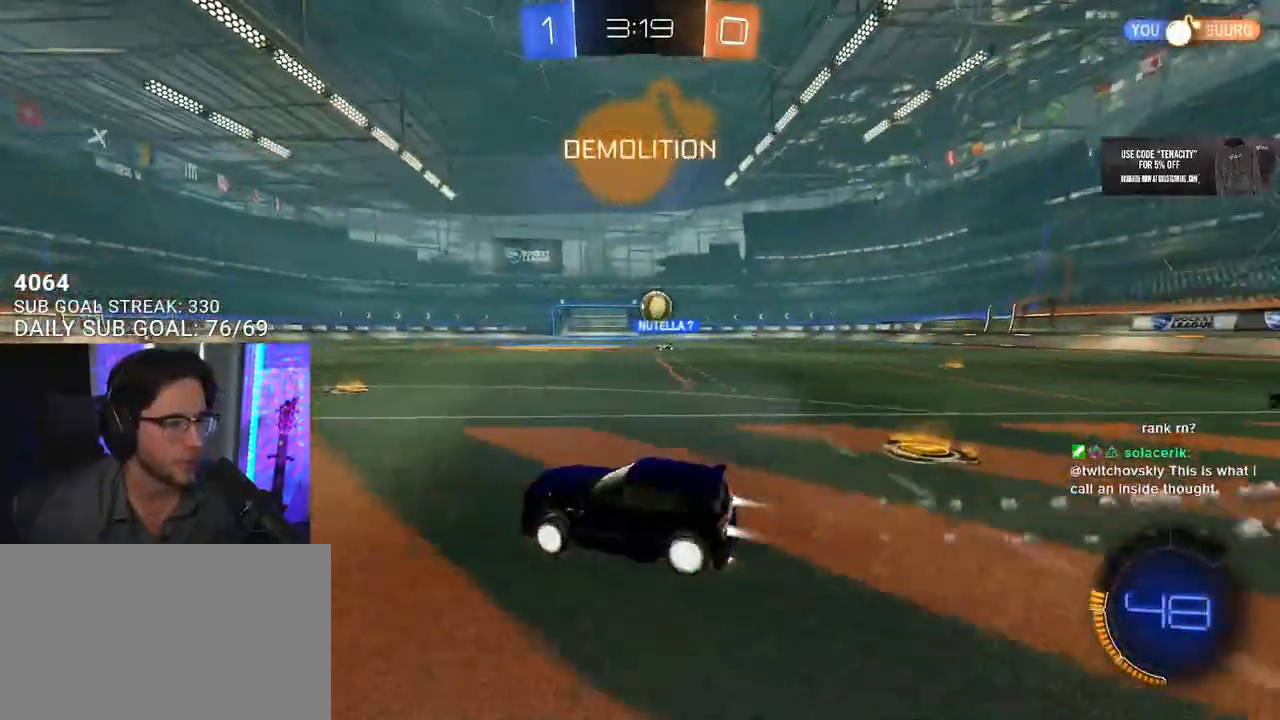
{"dt_ms": 500, "buttons": ["R2"], "left_stick": "left", "right_stick": "center", "button_events": []}
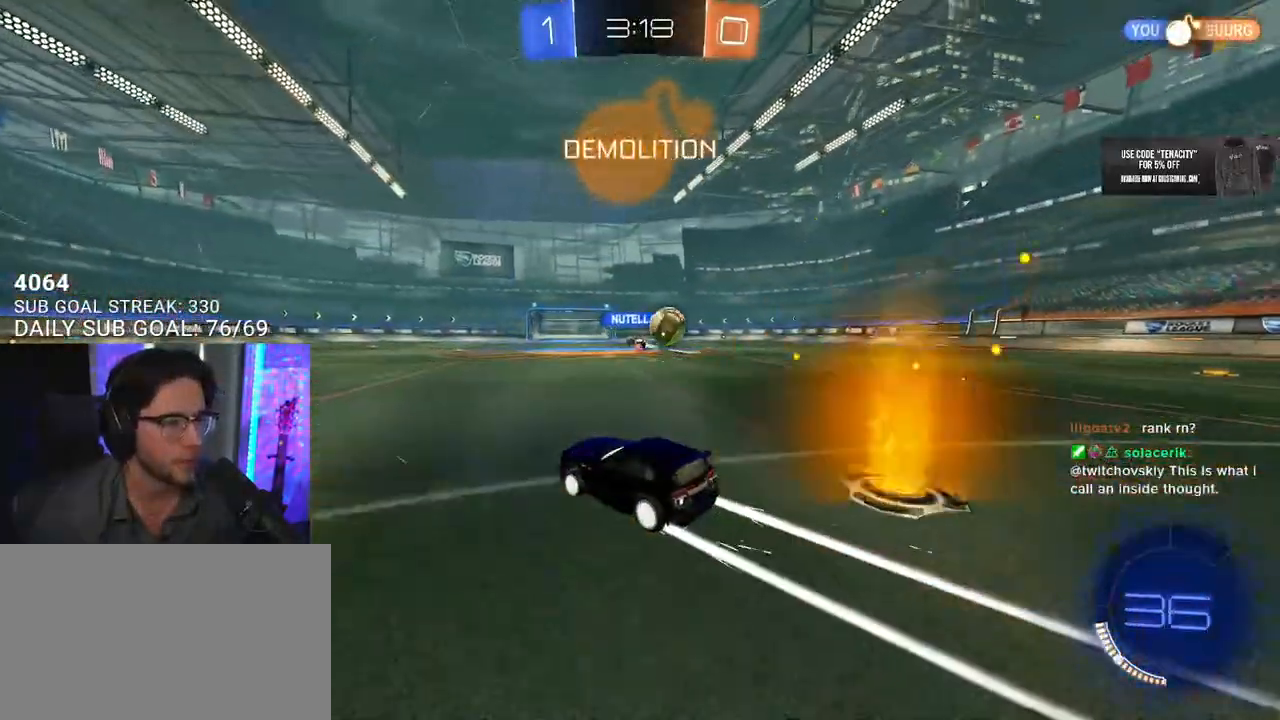
{"dt_ms": 500, "buttons": ["R2"], "left_stick": "right", "right_stick": "center", "button_events": []}
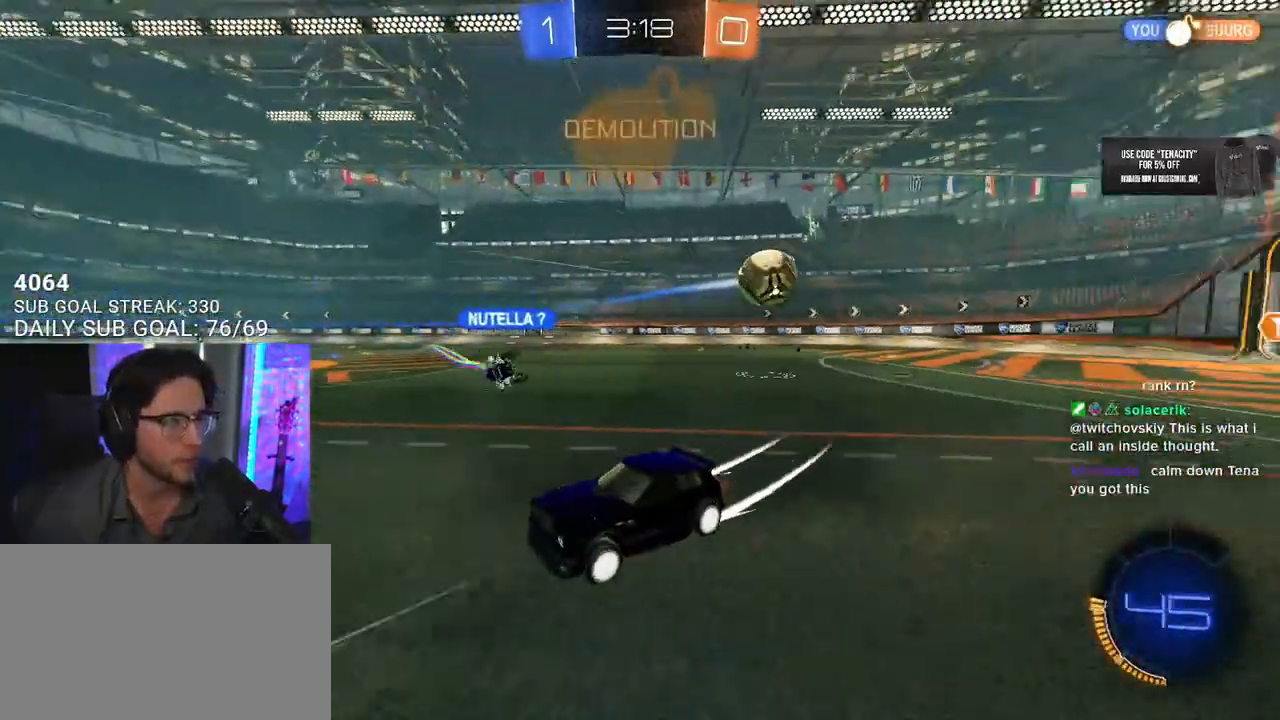
{"dt_ms": 500, "buttons": ["R2"], "left_stick": "right", "right_stick": "center", "button_events": [[17, "SQUARE", "down"], [183, "SQUARE", "up"]]}
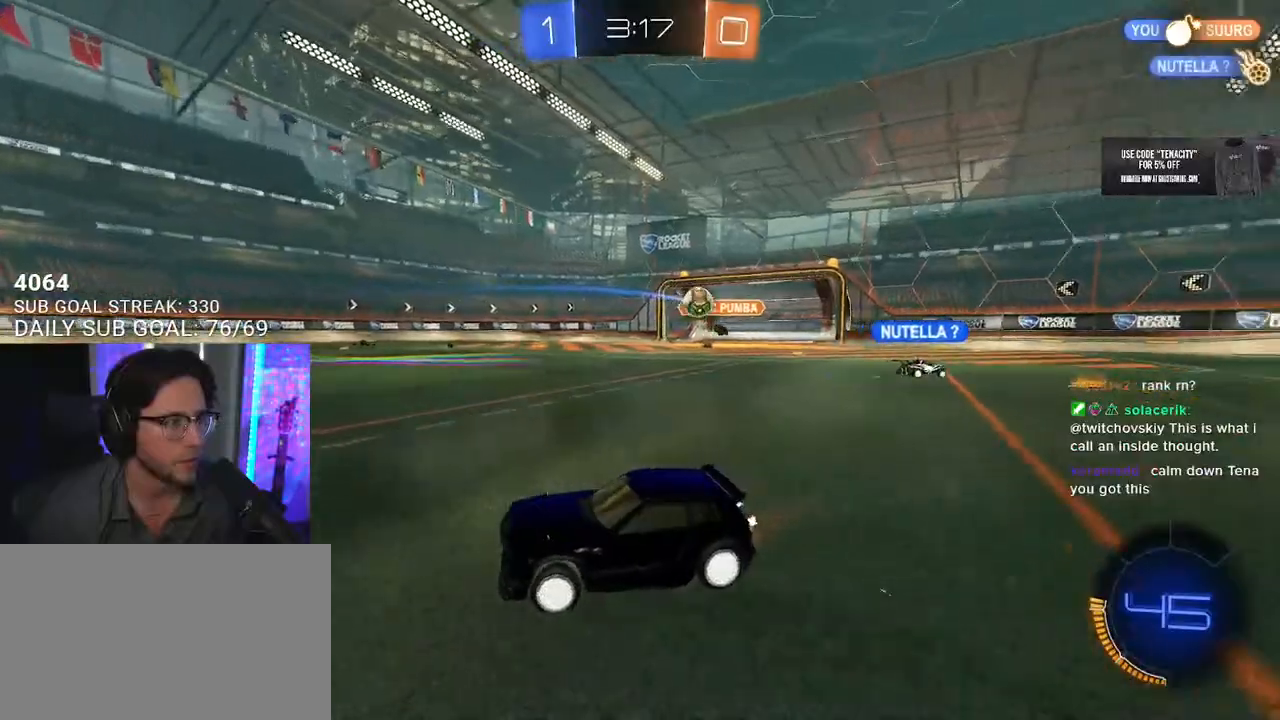
{"dt_ms": 500, "buttons": ["R2"], "left_stick": "center", "right_stick": "center", "button_events": []}
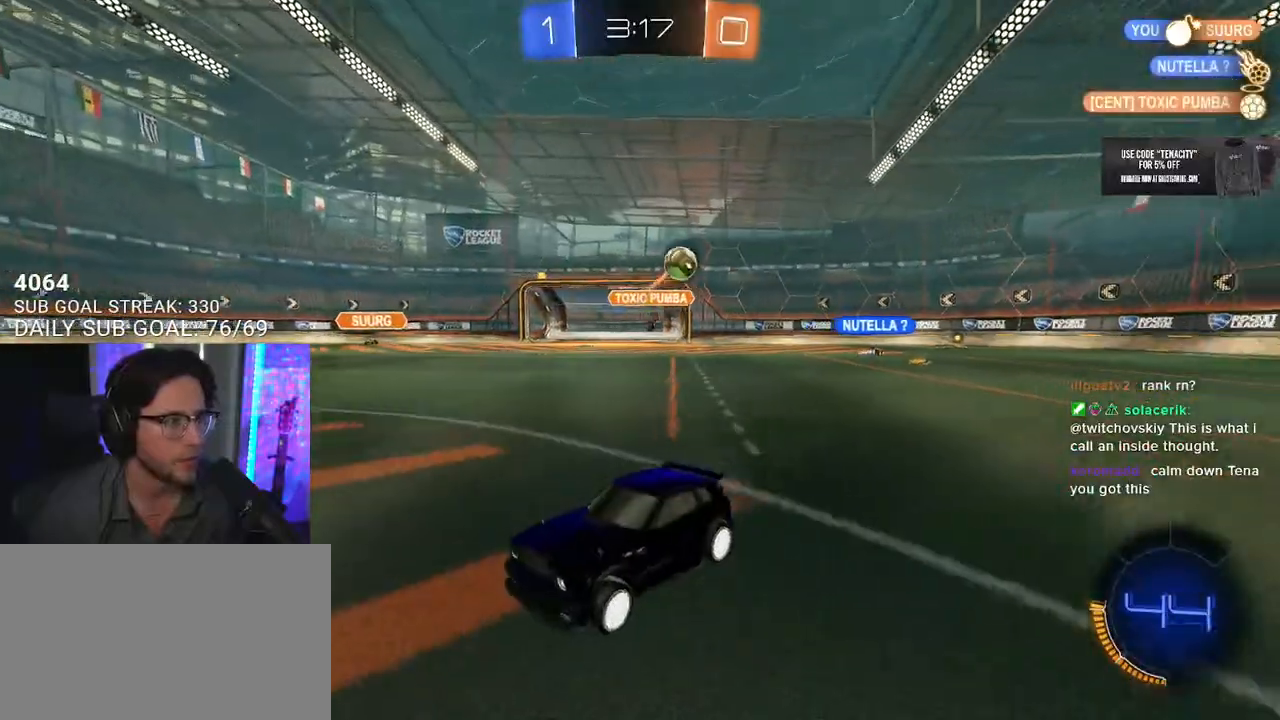
{"dt_ms": 500, "buttons": ["R2"], "left_stick": "left", "right_stick": "center", "button_events": []}
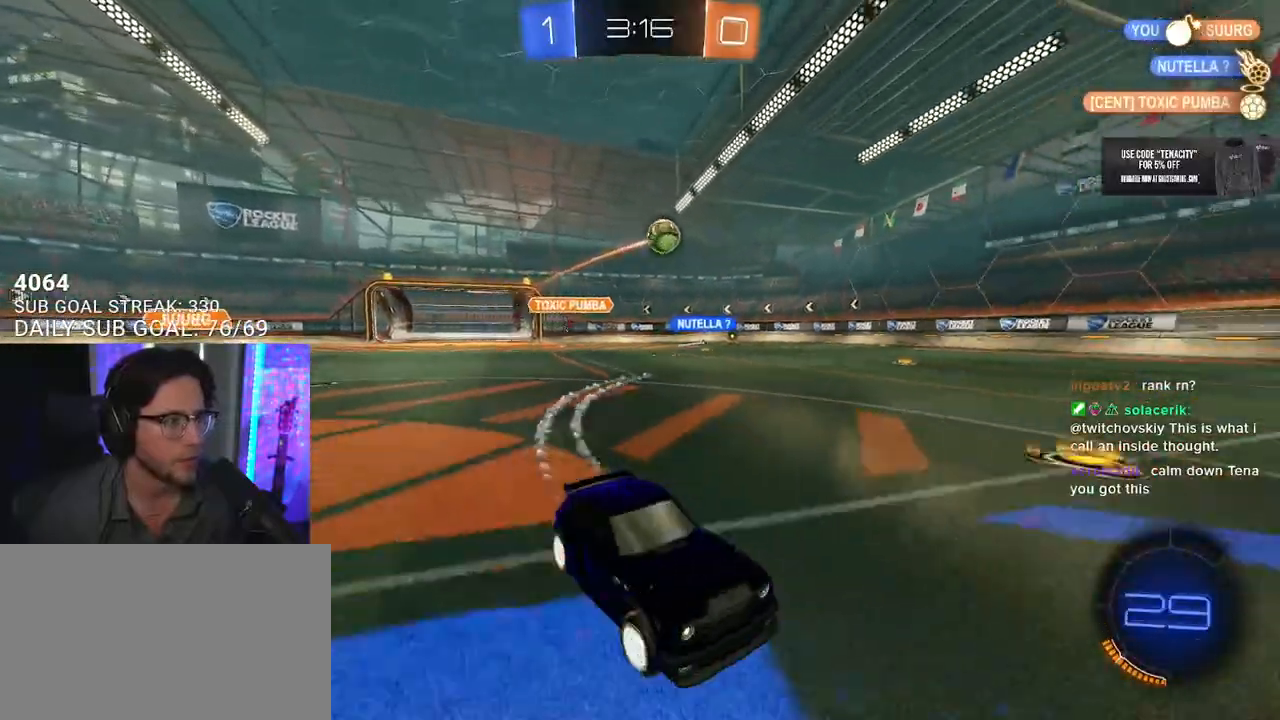
{"dt_ms": 500, "buttons": ["R2"], "left_stick": "left", "right_stick": "center", "button_events": []}
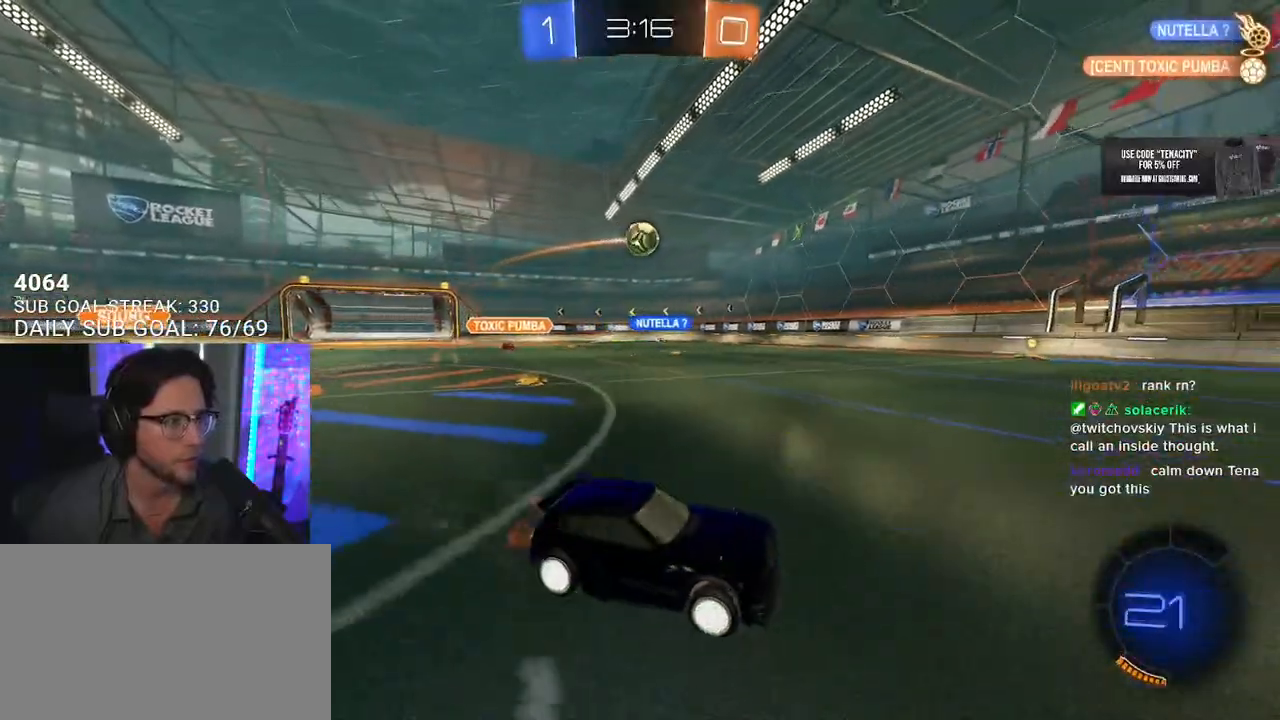
{"dt_ms": 500, "buttons": ["R2"], "left_stick": "left", "right_stick": "center", "button_events": []}
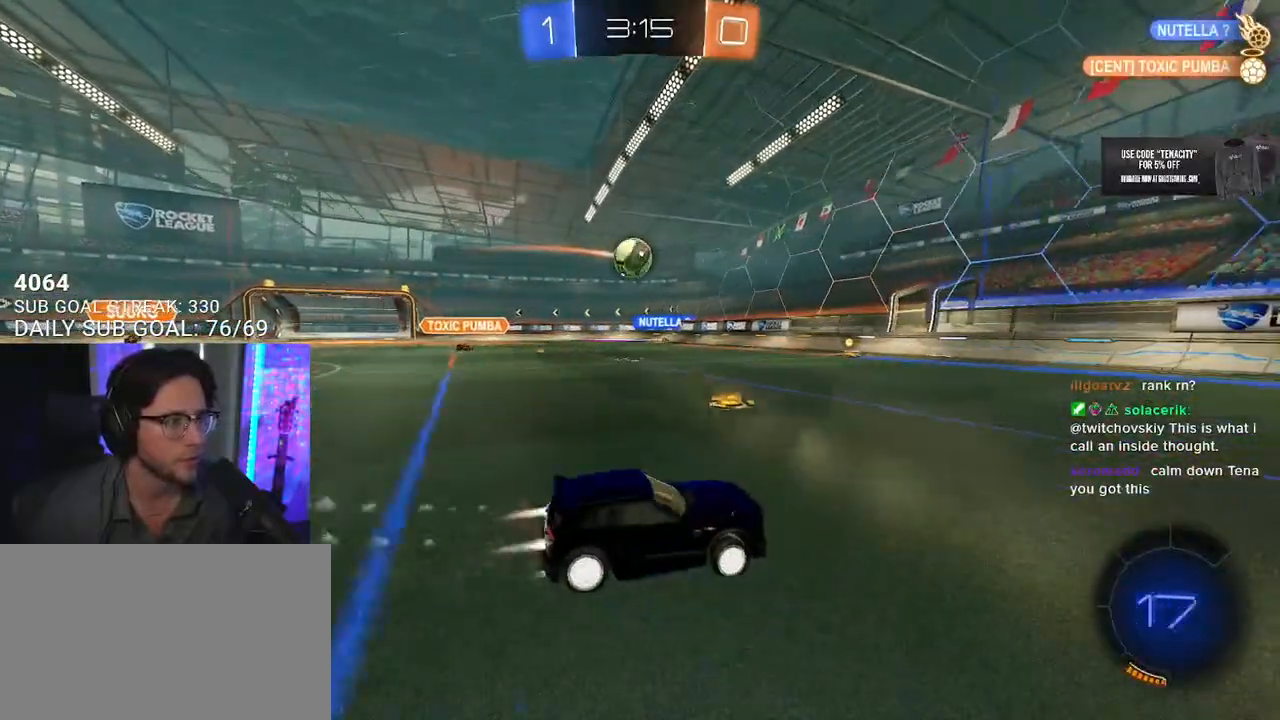
{"dt_ms": 500, "buttons": ["R2"], "left_stick": "down-left", "right_stick": "center", "button_events": []}
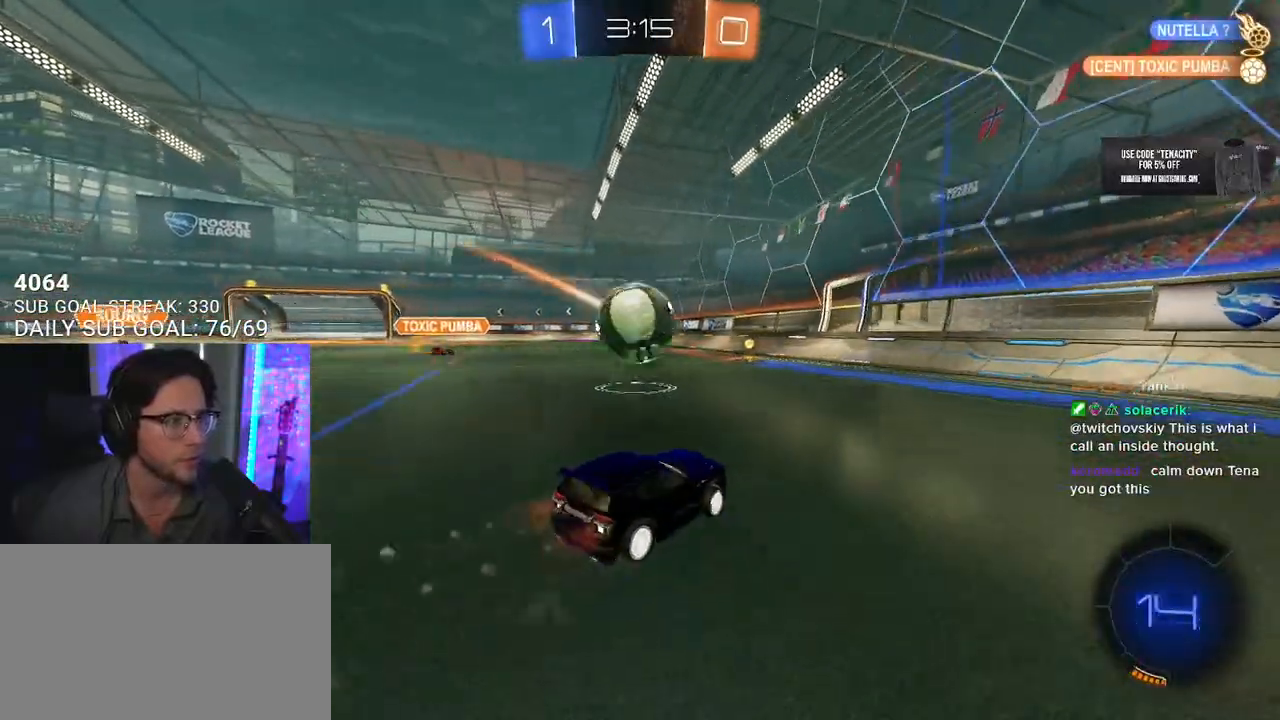
{"dt_ms": 500, "buttons": ["L2", "R2"], "left_stick": "left", "right_stick": "center", "button_events": [[50, "CROSS", "down"], [117, "L2", "down"], [133, "CROSS", "up"], [183, "CROSS", "down"], [217, "L2", "up"], [233, "L3", "down"], [300, "L2", "down"], [333, "L3", "up"], [350, "CROSS", "up"]]}
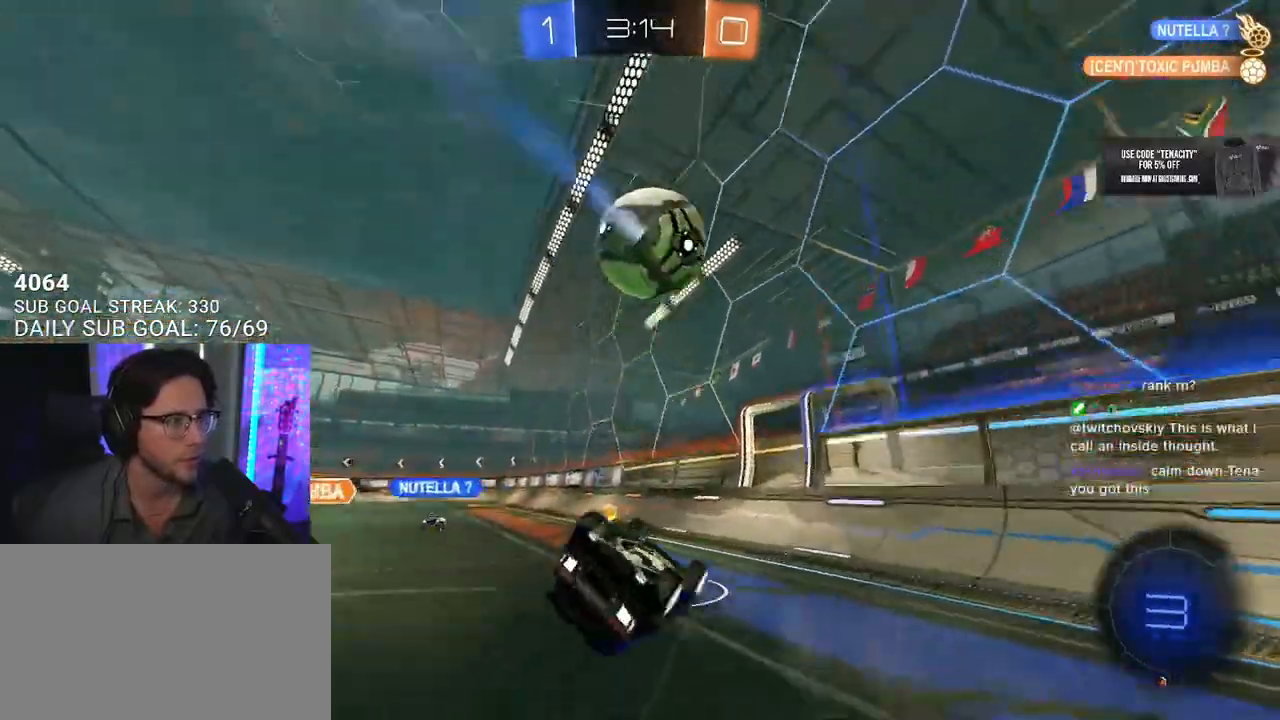
{"dt_ms": 500, "buttons": ["L2", "R2"], "left_stick": "up-left", "right_stick": "center", "button_events": [[167, "TRIANGLE", "down"], [283, "TRIANGLE", "up"]]}
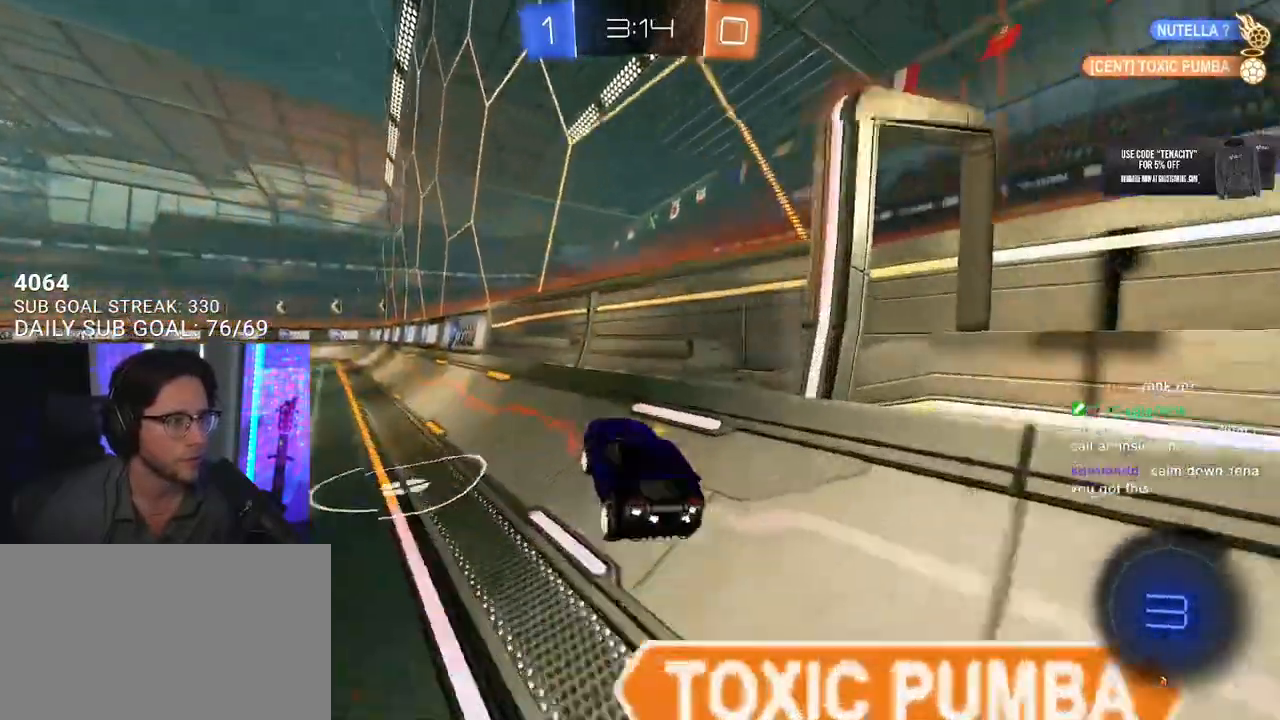
{"dt_ms": 500, "buttons": ["R2"], "left_stick": "left", "right_stick": "center", "button_events": [[17, "L2", "up"]]}
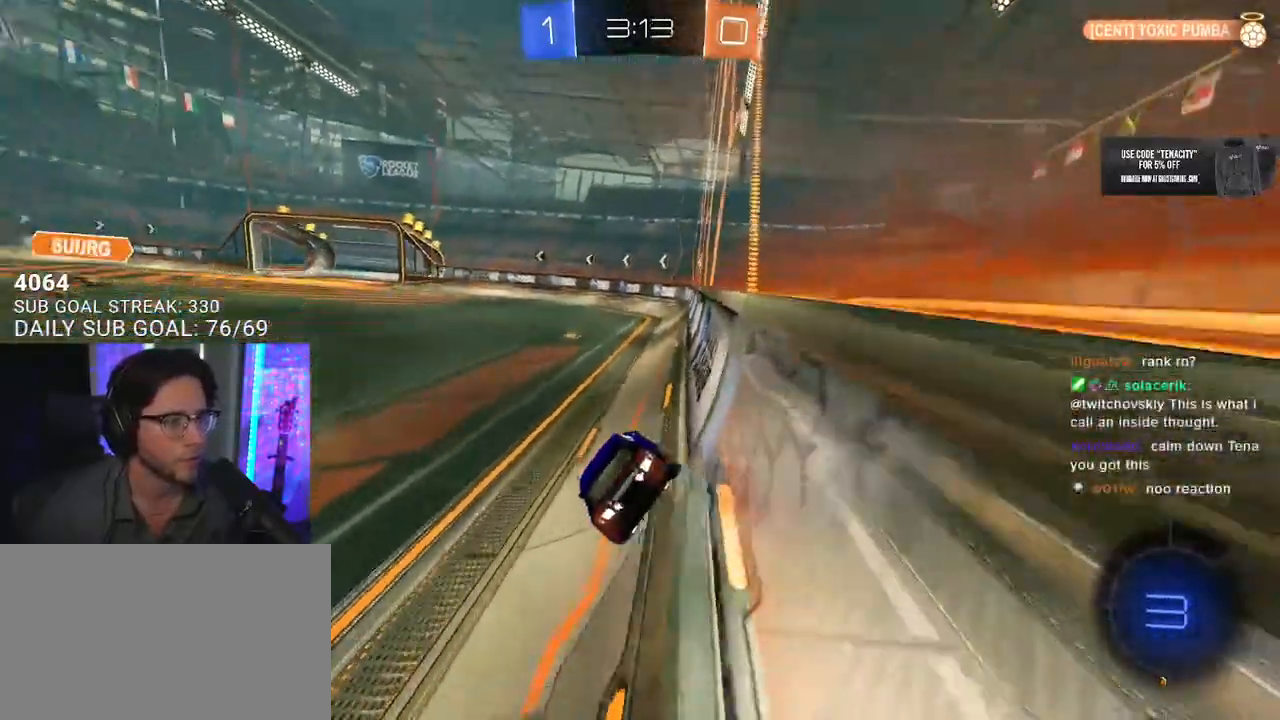
{"dt_ms": 500, "buttons": ["R2"], "left_stick": "left", "right_stick": "center", "button_events": []}
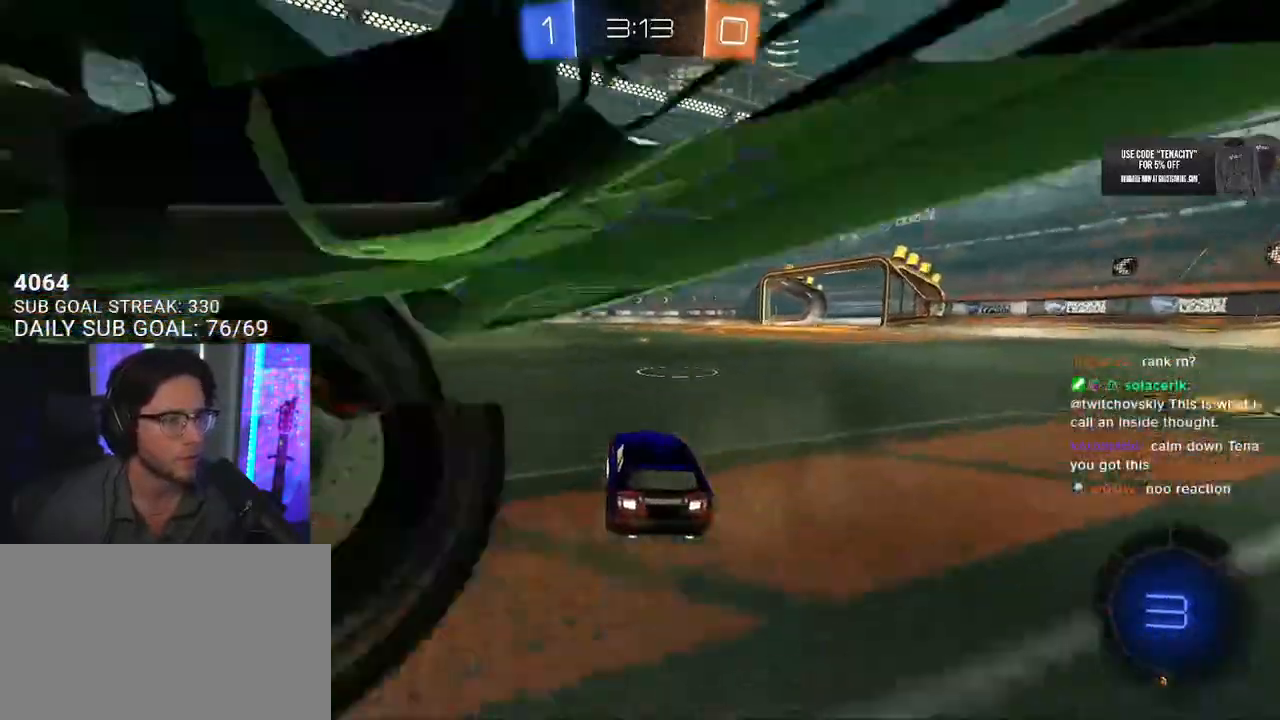
{"dt_ms": 500, "buttons": ["L2", "R2"], "left_stick": "up-left", "right_stick": "center", "button_events": [[417, "CROSS", "down"], [483, "L2", "down"], [500, "CROSS", "up"]]}
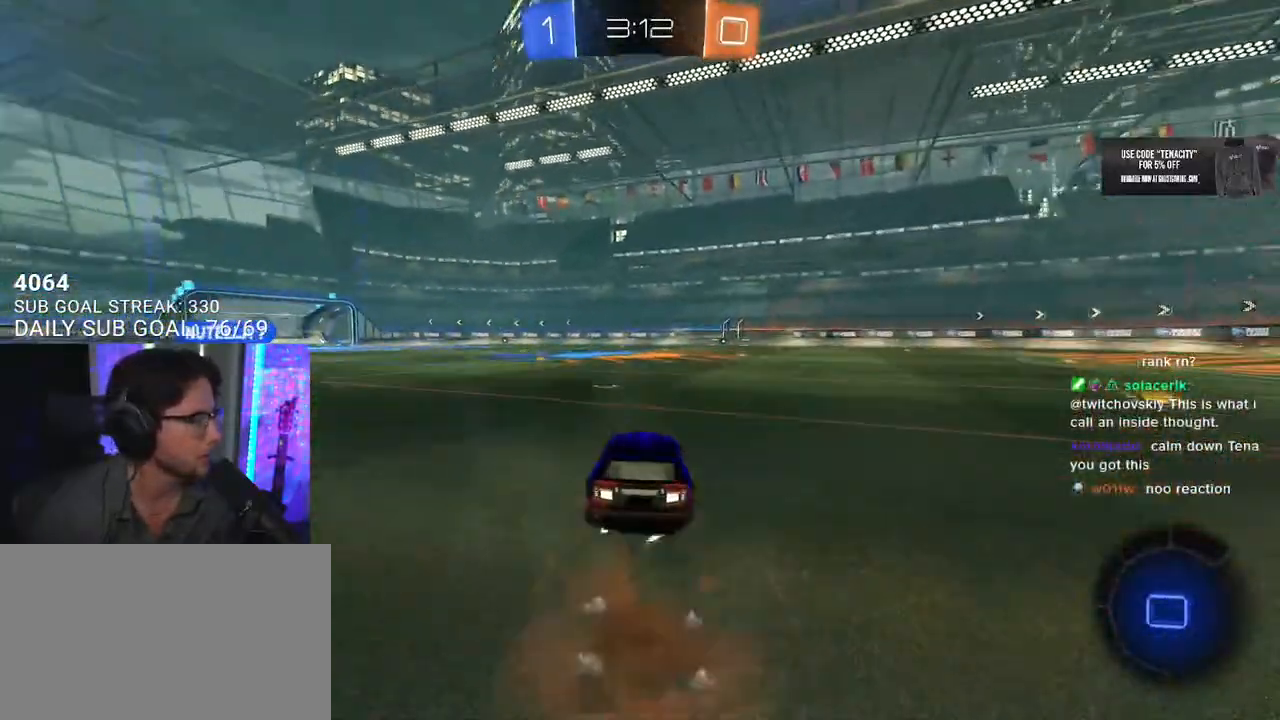
{"dt_ms": 500, "buttons": ["L2", "R2"], "left_stick": "down-left", "right_stick": "center", "button_events": [[83, "CROSS", "down"], [117, "L2", "up"], [217, "L2", "down"], [250, "CROSS", "up"]]}
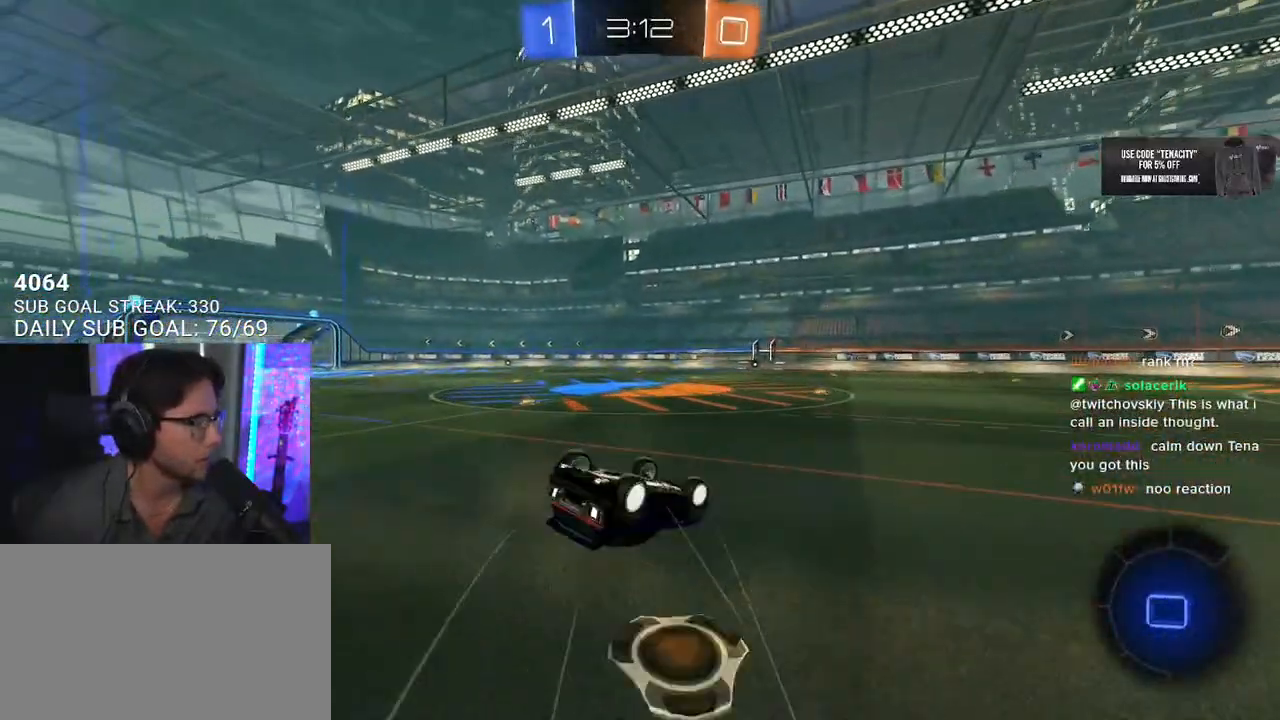
{"dt_ms": 500, "buttons": ["R2"], "left_stick": "down-left", "right_stick": "center", "button_events": [[417, "L2", "up"]]}
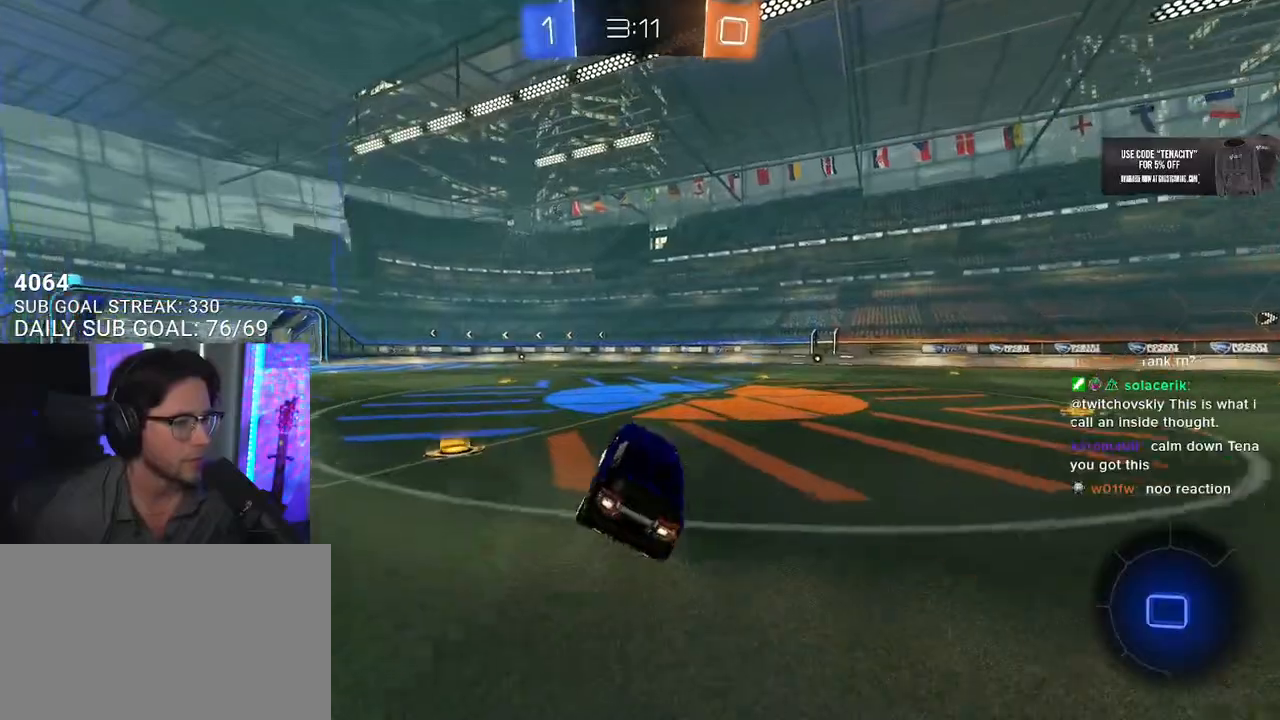
{"dt_ms": 500, "buttons": ["CROSS", "R2"], "left_stick": "up", "right_stick": "center", "button_events": [[317, "CROSS", "down"], [400, "CROSS", "up"], [450, "CROSS", "down"]]}
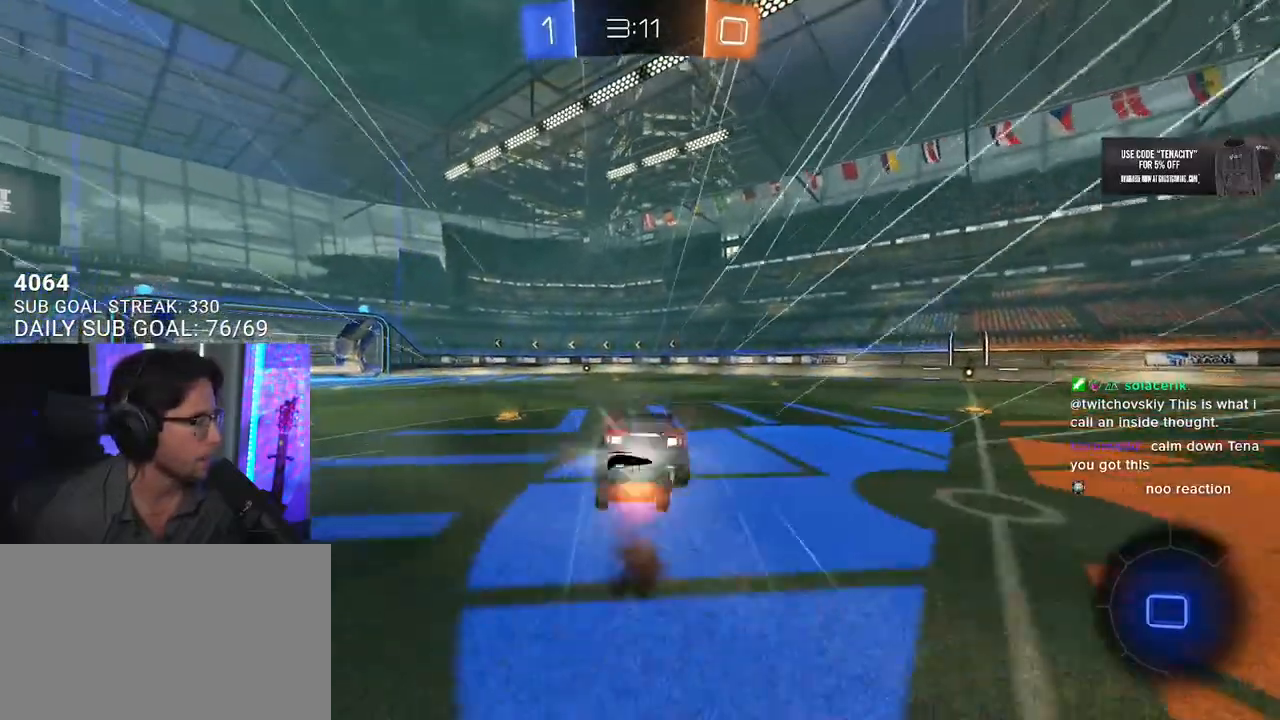
{"dt_ms": 500, "buttons": ["R2"], "left_stick": "center", "right_stick": "center", "button_events": [[100, "CROSS", "up"]]}
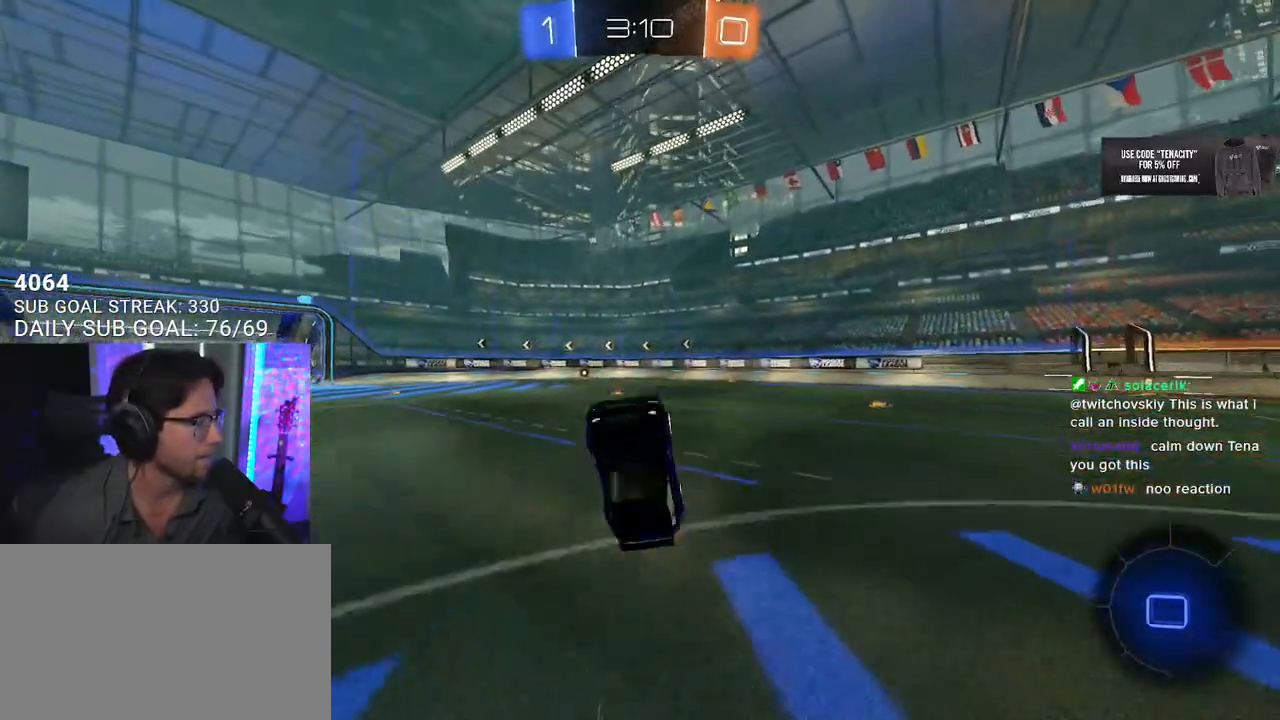
{"dt_ms": 500, "buttons": ["R2"], "left_stick": "center", "right_stick": "center", "button_events": []}
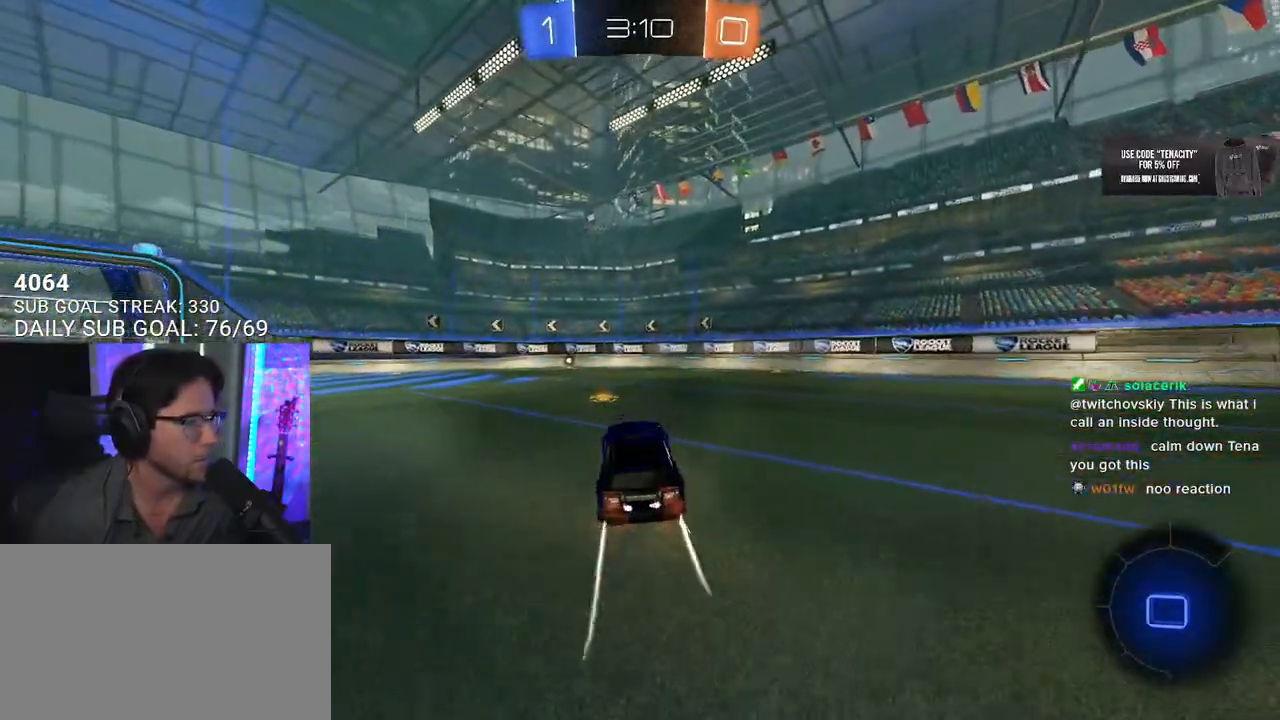
{"dt_ms": 500, "buttons": ["R2"], "left_stick": "center", "right_stick": "center", "button_events": [[367, "TRIANGLE", "down"], [483, "TRIANGLE", "up"]]}